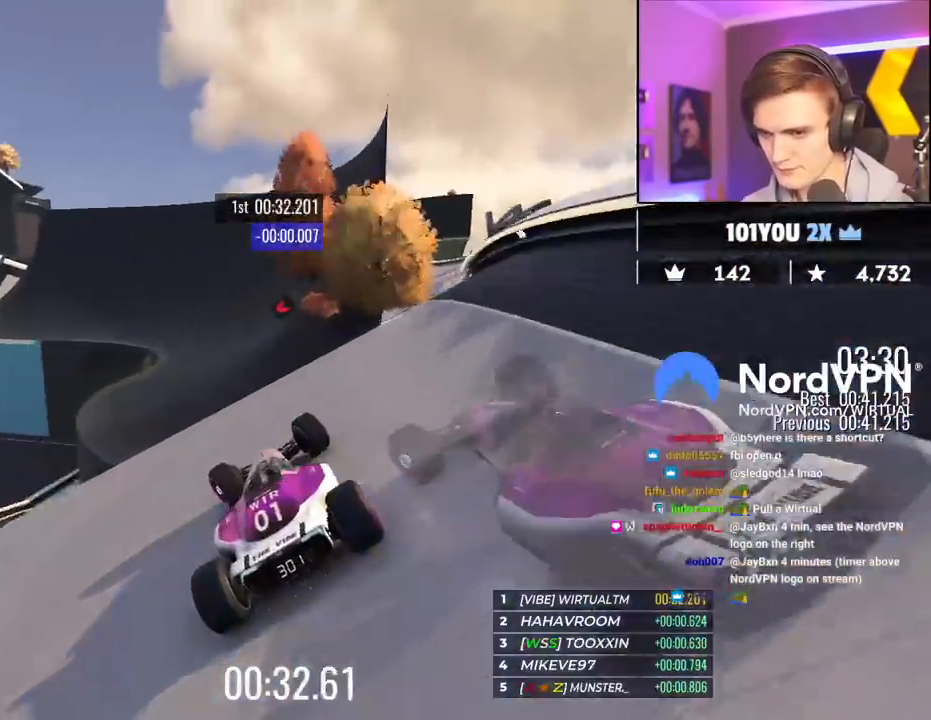
Gameplay with keyboard; each line is a JSON object with the keys held at the frame after it. "events" lists presses ("down") and releases ("up") of "brake", "down", "left", "right" and "up" between this image and that frame as [ms after this image, input, new state], when the widget could be followed in between. No other keys are recorded. Mouse input is not recorded. Key names are as the overlay labels them; some are game actions (e.g. jump) rather than physical keys.
{"keys": ["up"], "events": [[117, "right", "down"], [217, "brake", "down"], [267, "brake", "up"], [450, "right", "up"]]}
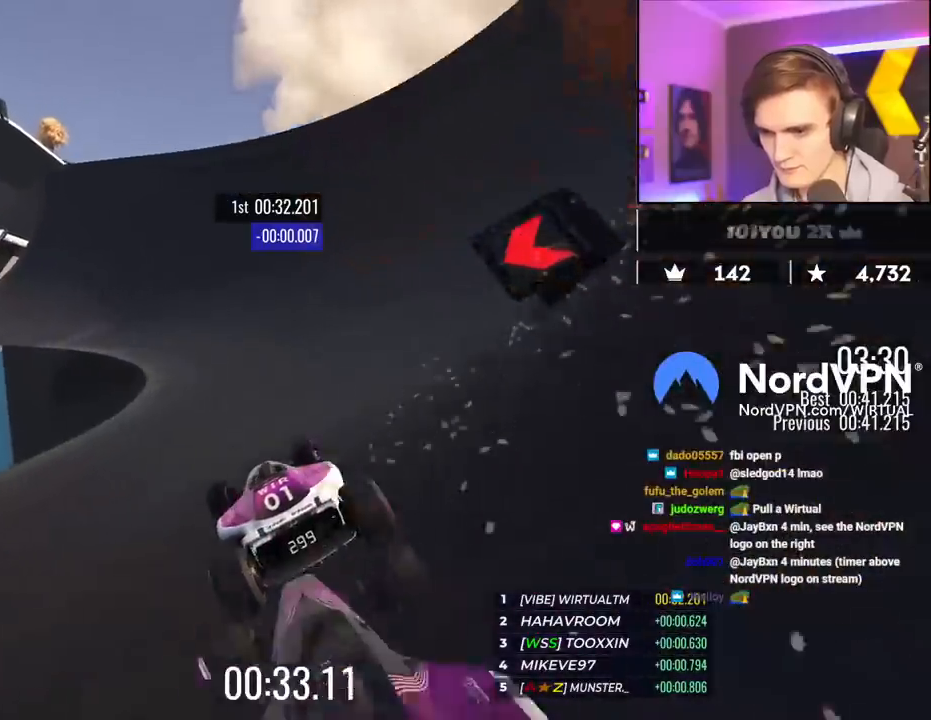
{"keys": ["left", "up"], "events": [[233, "left", "down"]]}
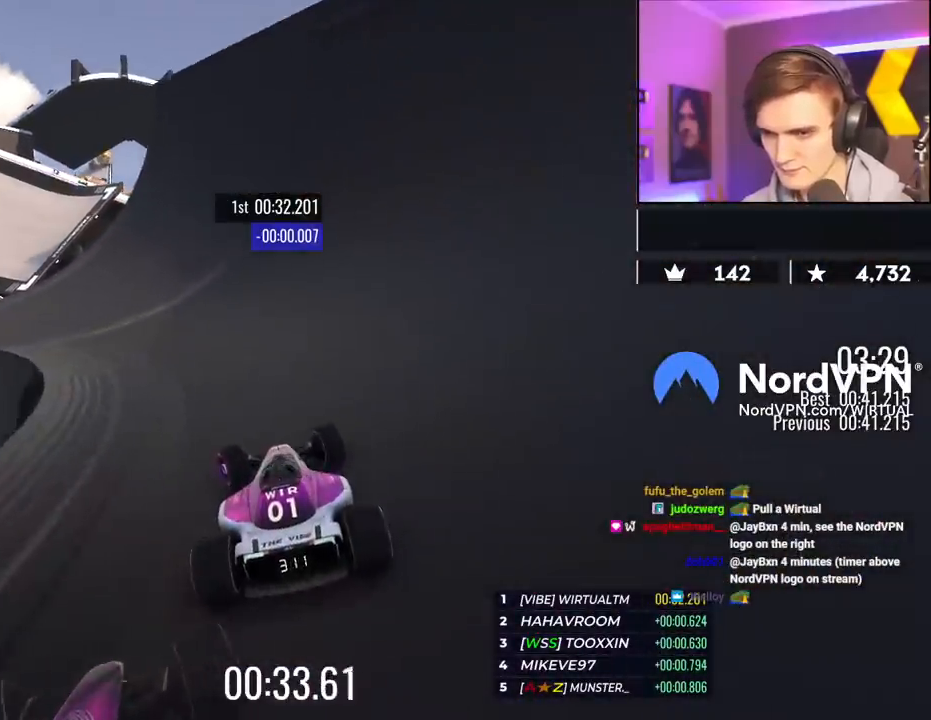
{"keys": ["left", "up"], "events": []}
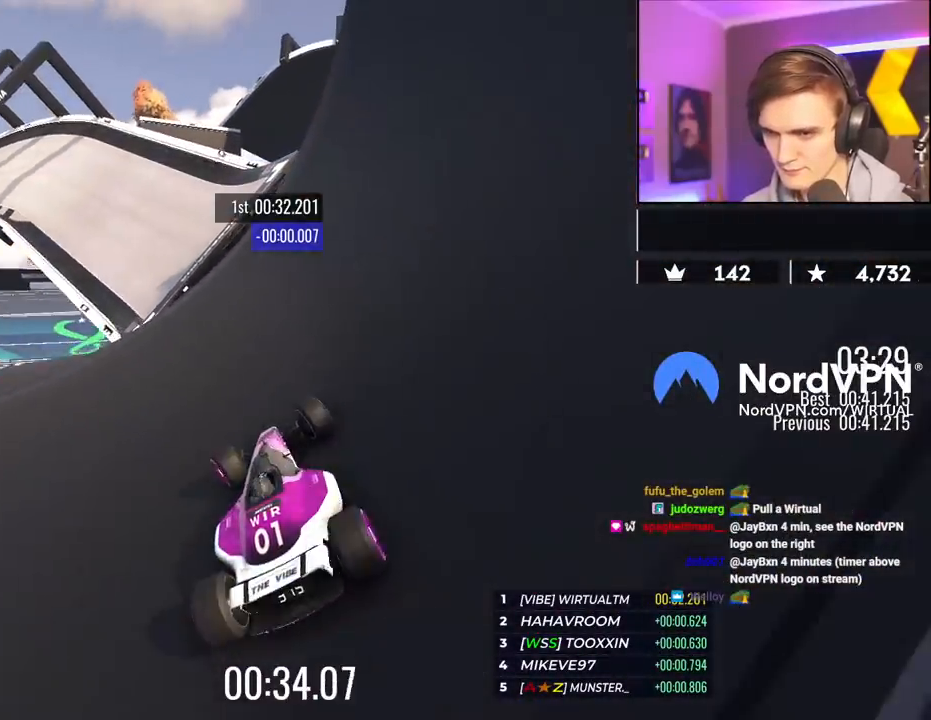
{"keys": ["up"], "events": [[67, "left", "up"]]}
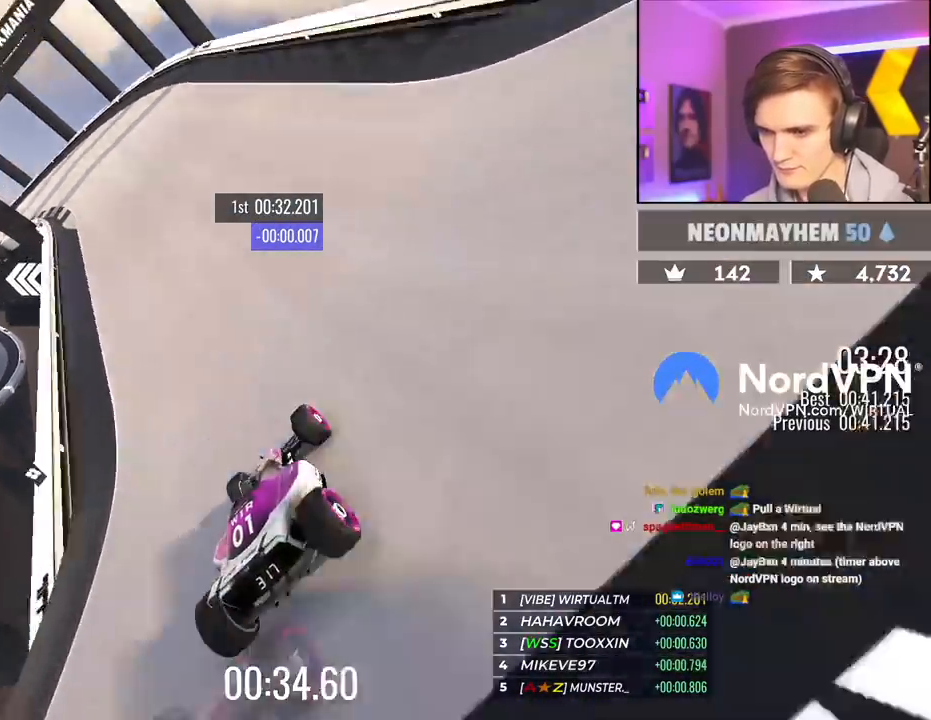
{"keys": ["left", "up"], "events": [[367, "left", "down"]]}
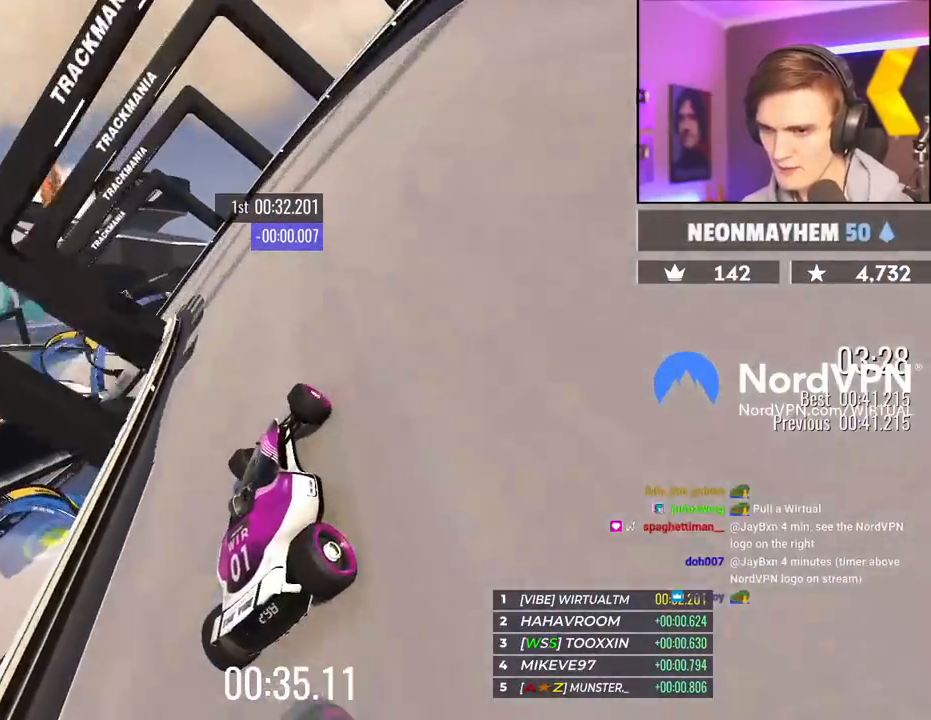
{"keys": ["left", "up"], "events": [[200, "up", "up"], [283, "up", "down"]]}
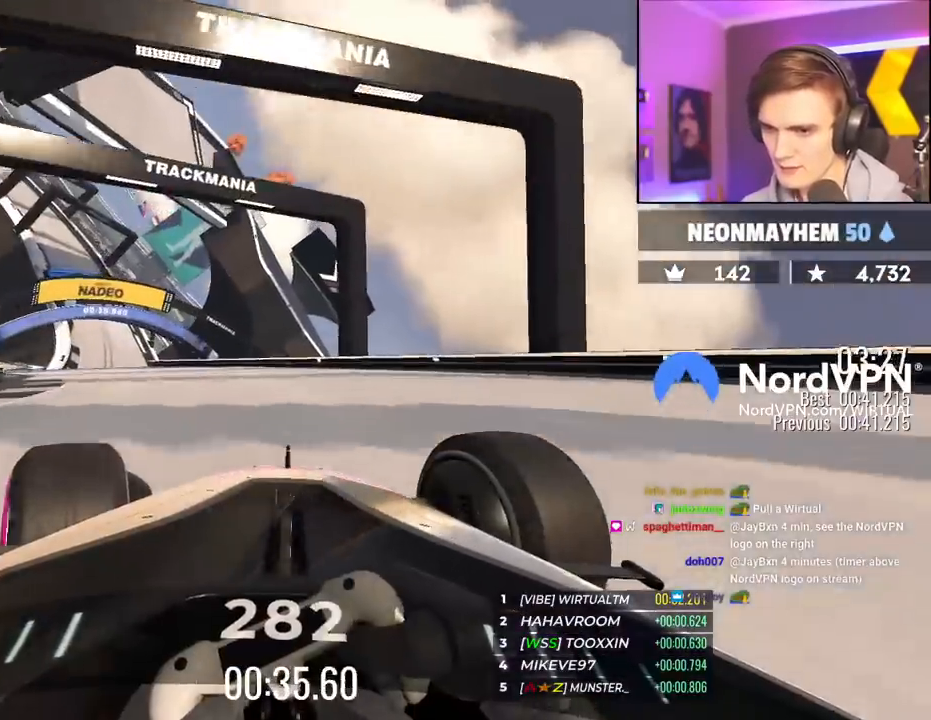
{"keys": ["left", "up"], "events": [[217, "up", "up"], [350, "up", "down"]]}
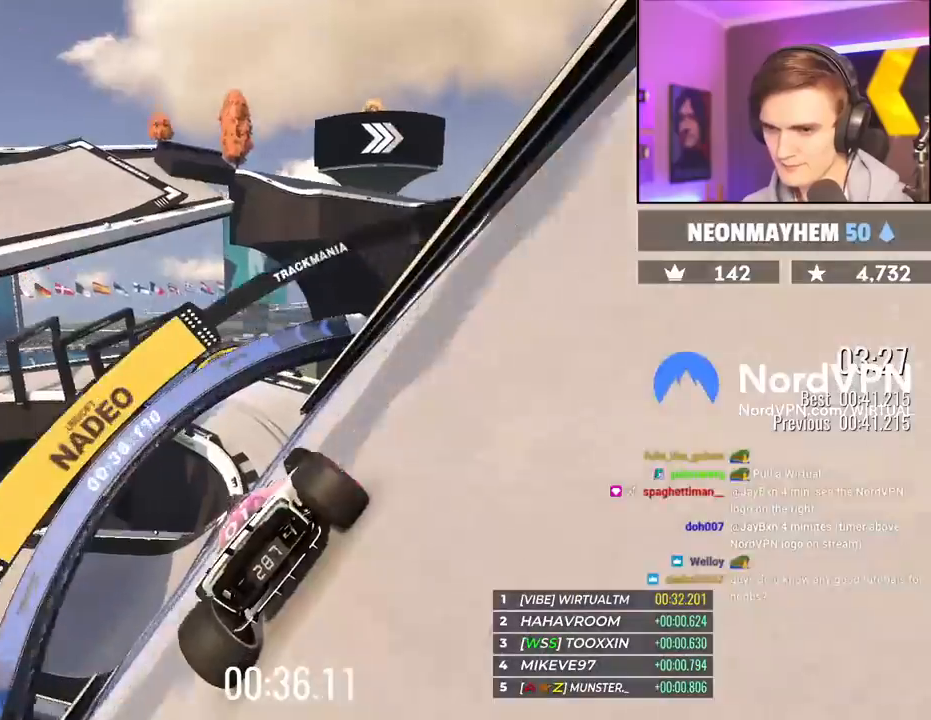
{"keys": ["brake", "up"], "events": [[317, "left", "up"], [417, "brake", "down"]]}
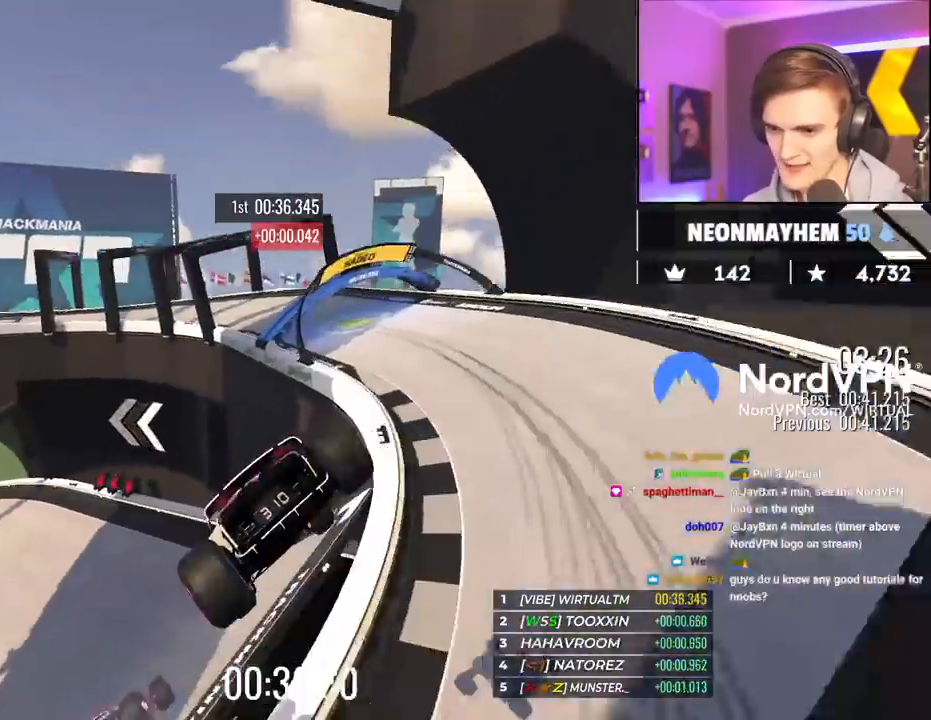
{"keys": ["up"], "events": [[17, "brake", "up"], [17, "left", "down"], [483, "left", "up"]]}
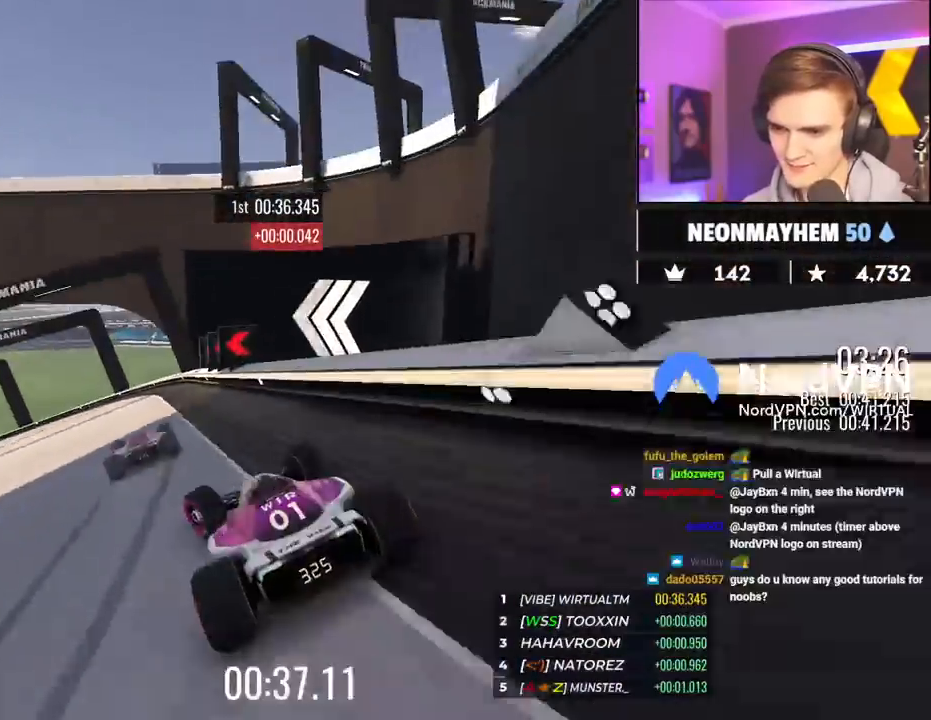
{"keys": ["left", "up"], "events": [[67, "left", "down"]]}
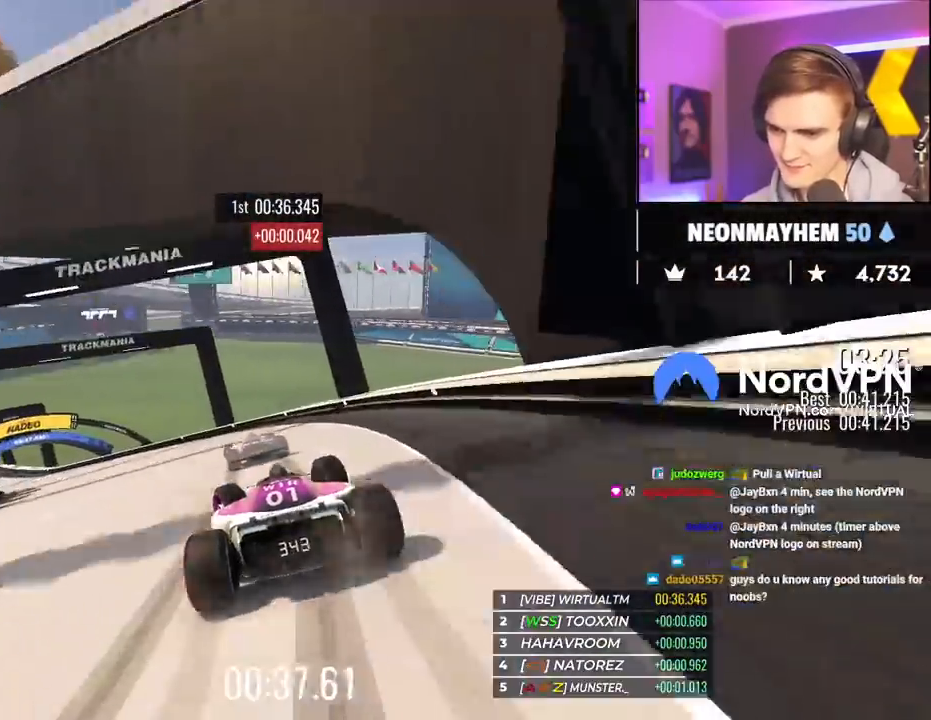
{"keys": ["left", "up"], "events": []}
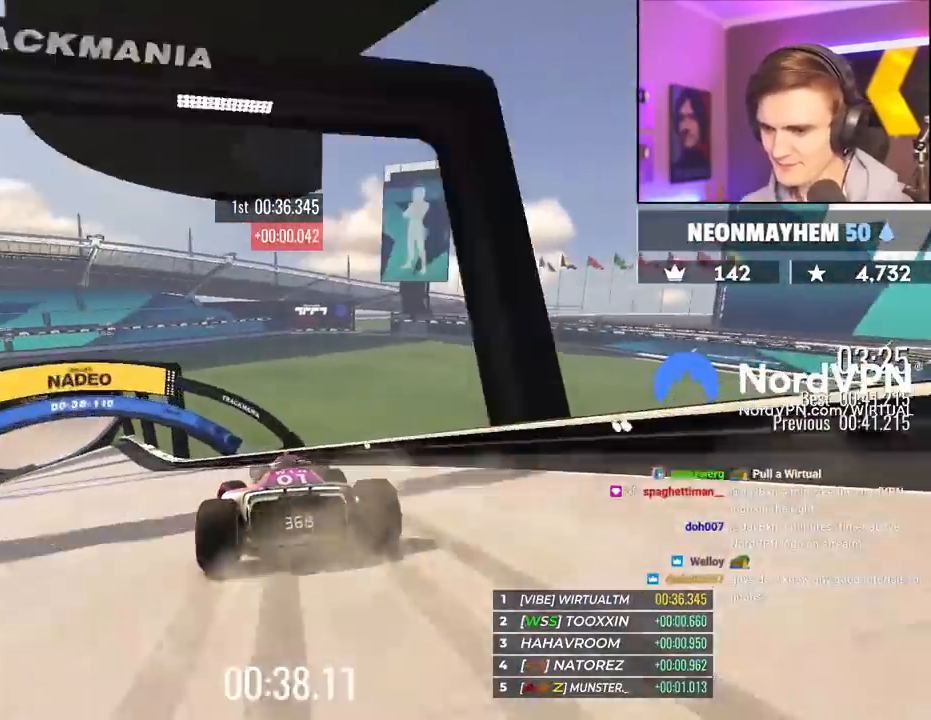
{"keys": ["left", "up"], "events": []}
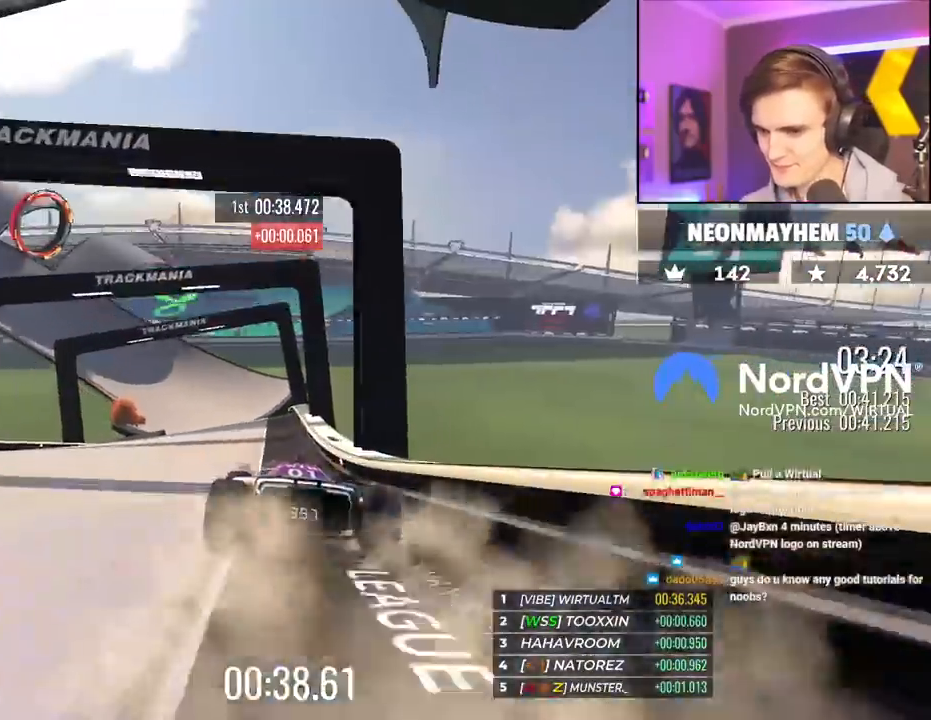
{"keys": ["brake", "right", "up"], "events": [[67, "left", "up"], [400, "right", "down"], [483, "brake", "down"]]}
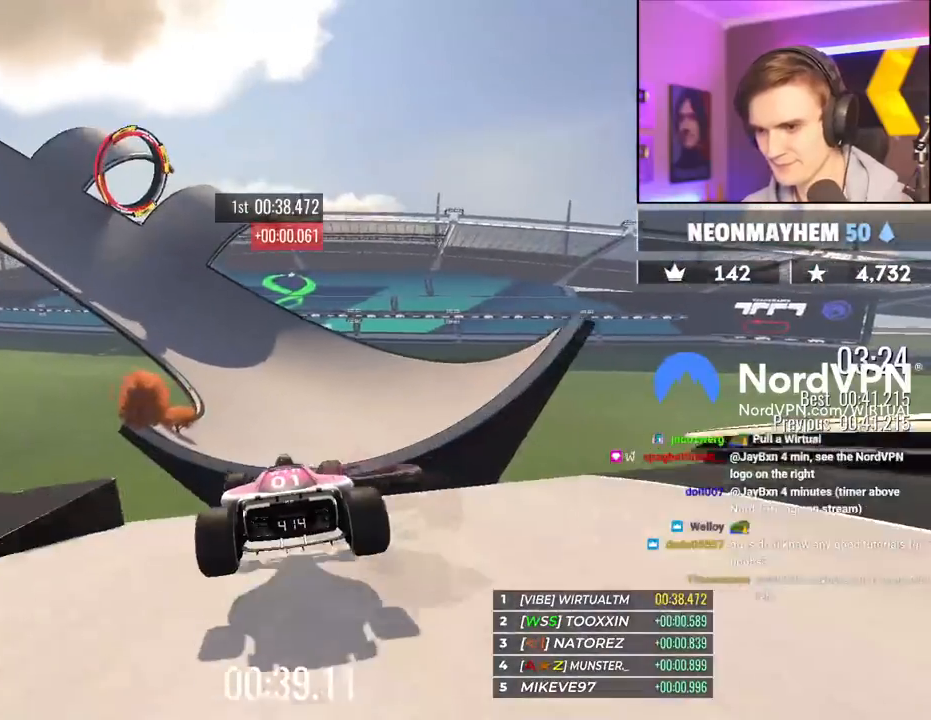
{"keys": ["left", "up"], "events": [[83, "brake", "up"], [183, "left", "down"], [233, "right", "up"]]}
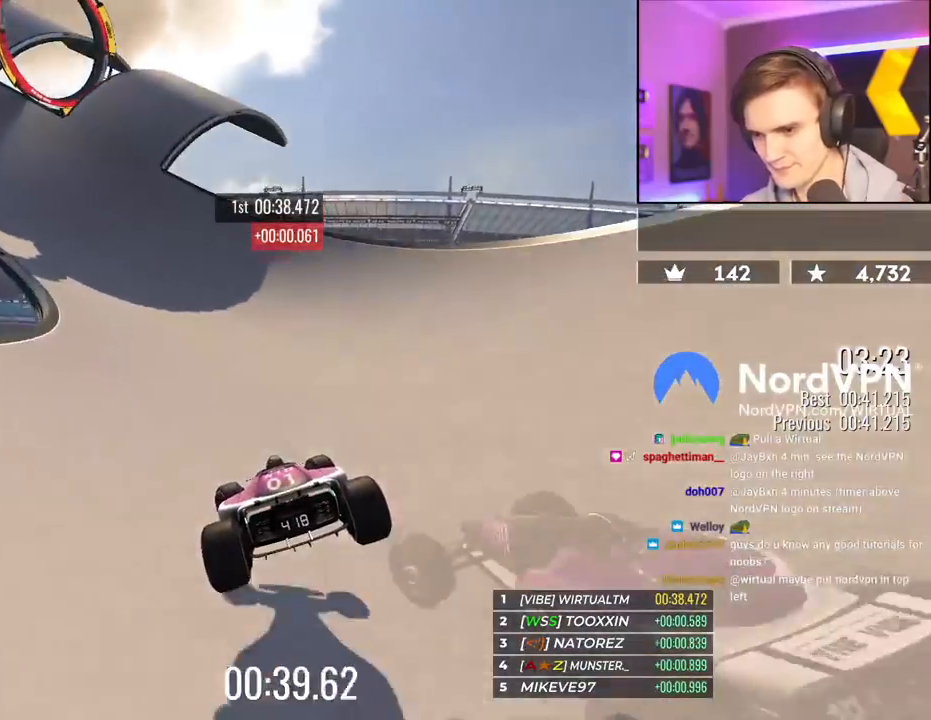
{"keys": ["up"], "events": [[483, "left", "up"]]}
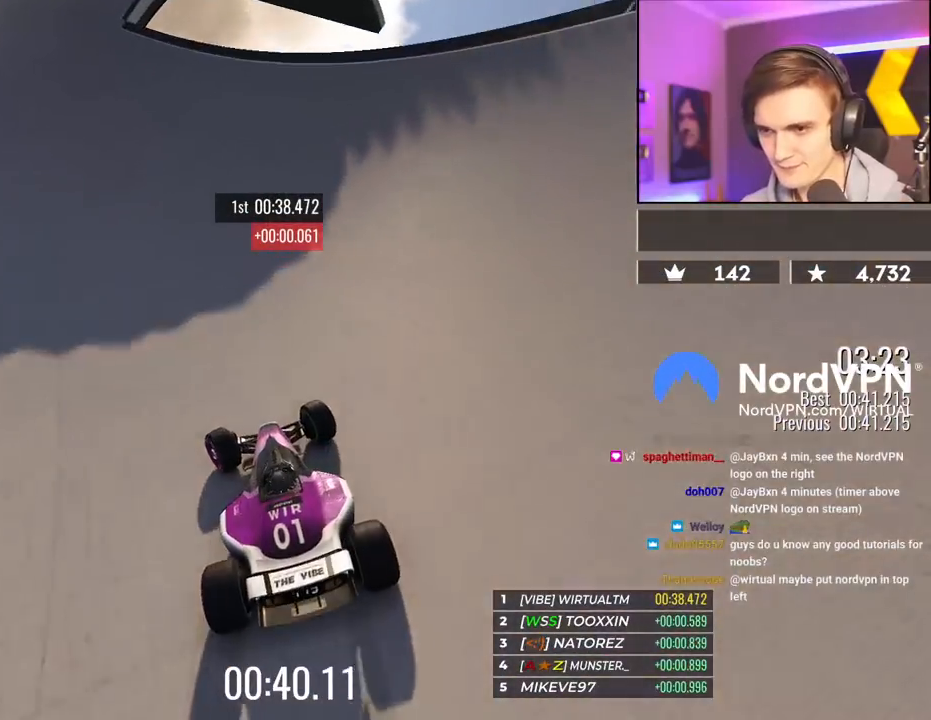
{"keys": ["right", "up"], "events": [[67, "left", "down"], [267, "left", "up"], [350, "right", "down"]]}
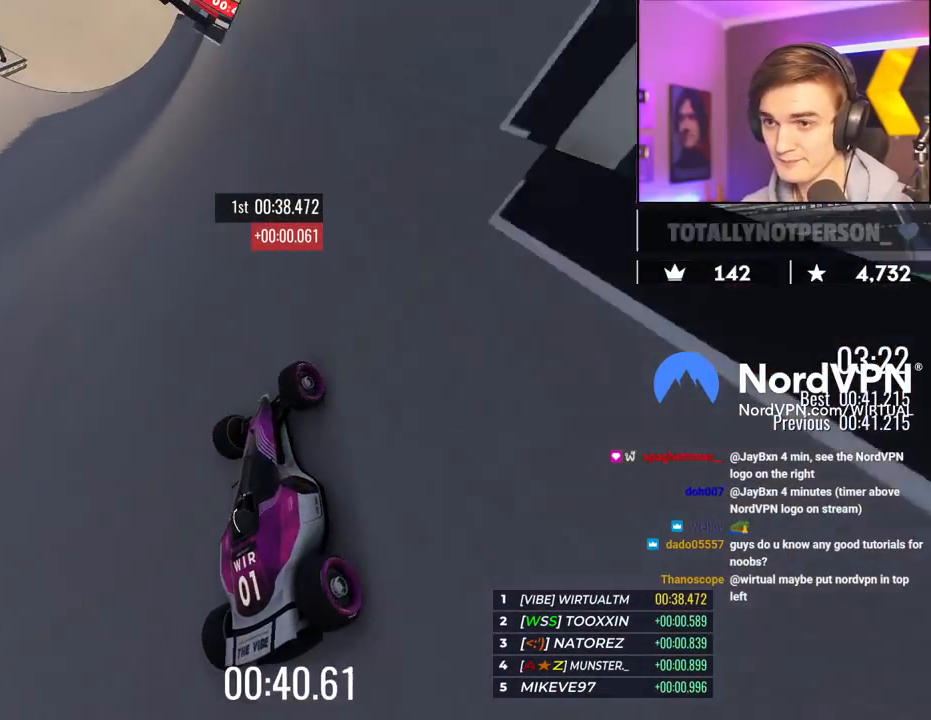
{"keys": ["up"], "events": [[467, "right", "up"]]}
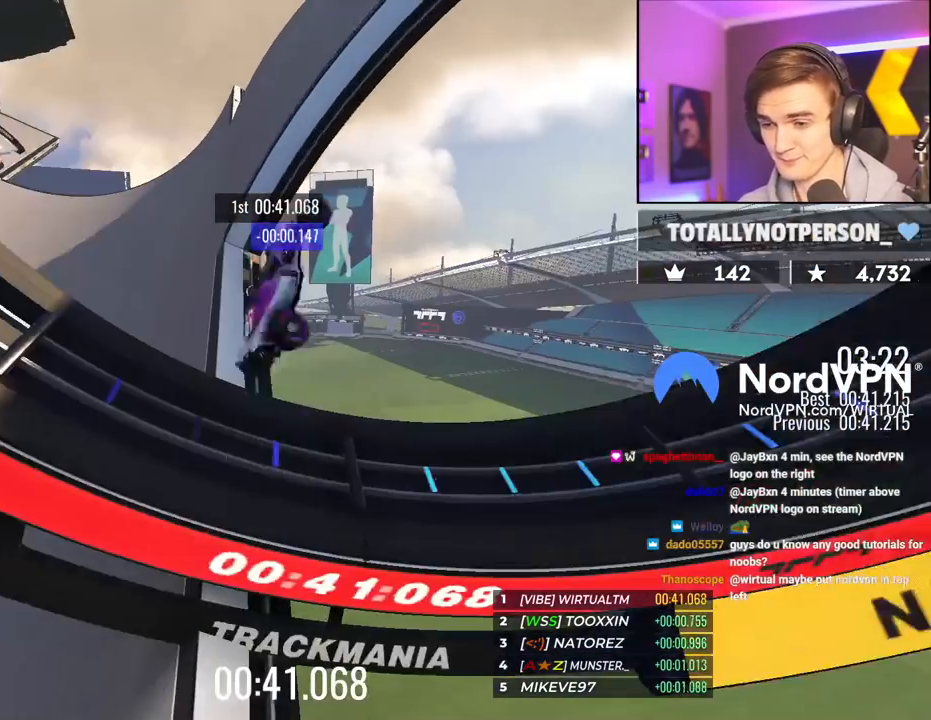
{"keys": ["up"], "events": []}
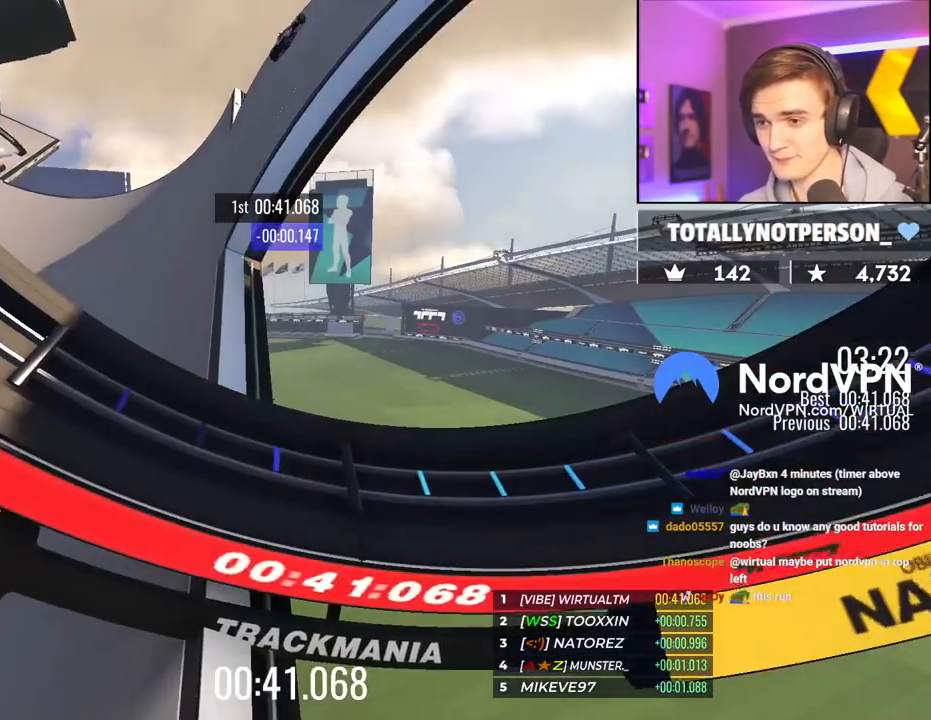
{"keys": ["up"], "events": []}
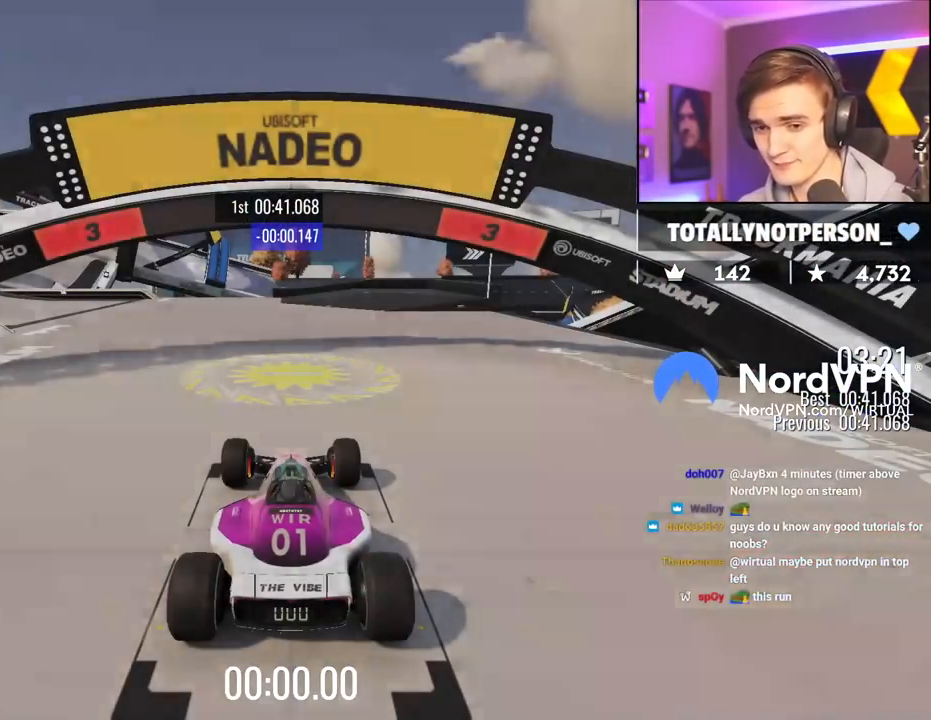
{"keys": ["up"], "events": []}
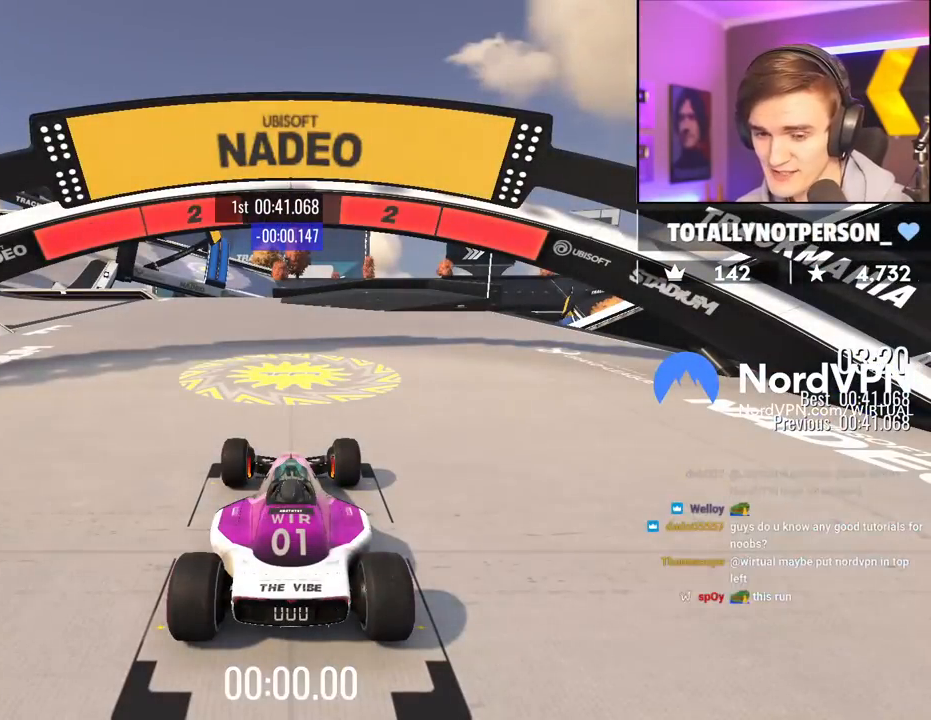
{"keys": ["up"], "events": []}
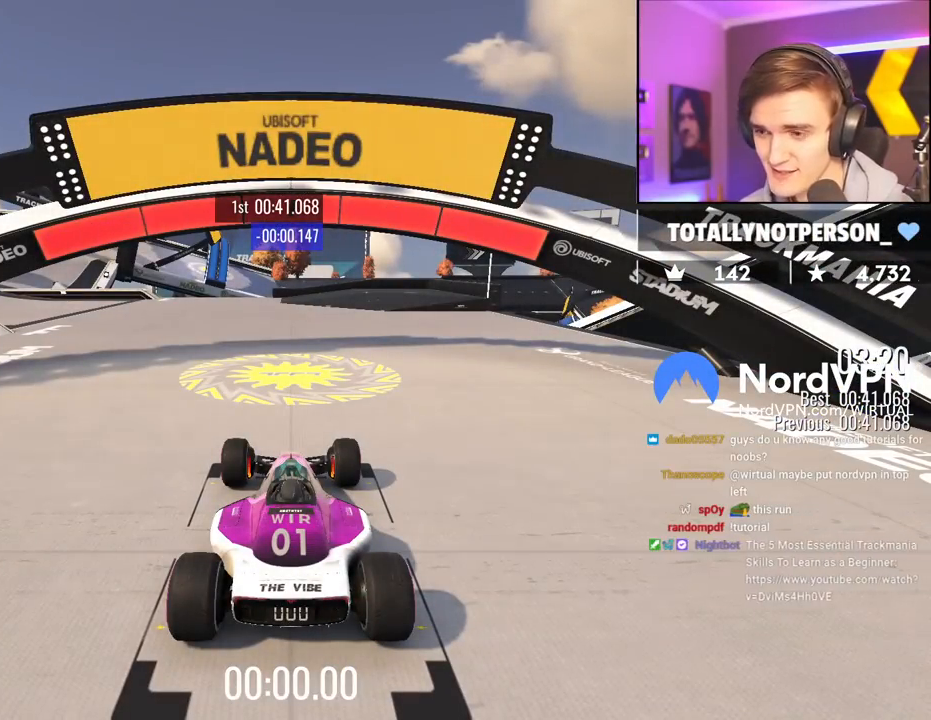
{"keys": ["left", "up"], "events": [[450, "left", "down"]]}
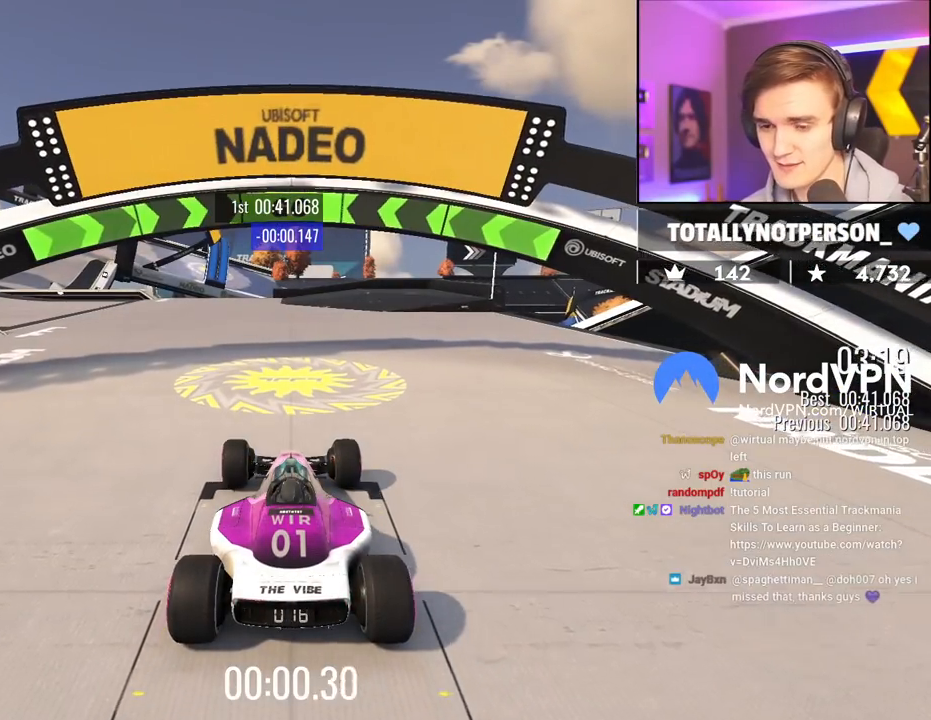
{"keys": ["left", "up"], "events": [[367, "left", "up"], [467, "left", "down"]]}
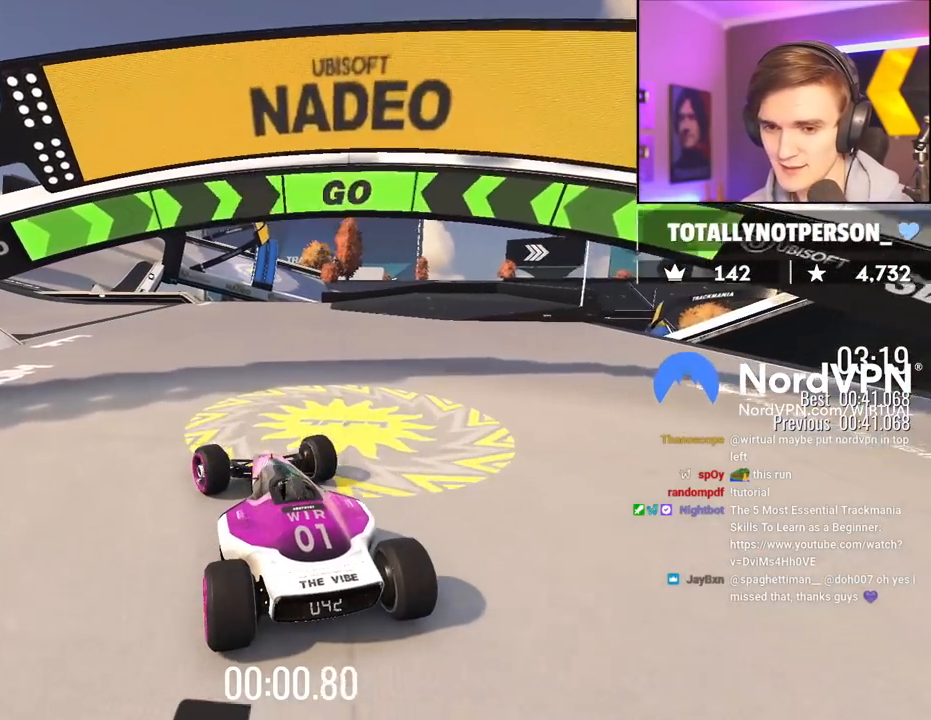
{"keys": ["up"], "events": [[50, "left", "up"], [200, "left", "down"], [283, "left", "up"], [383, "left", "down"], [433, "left", "up"]]}
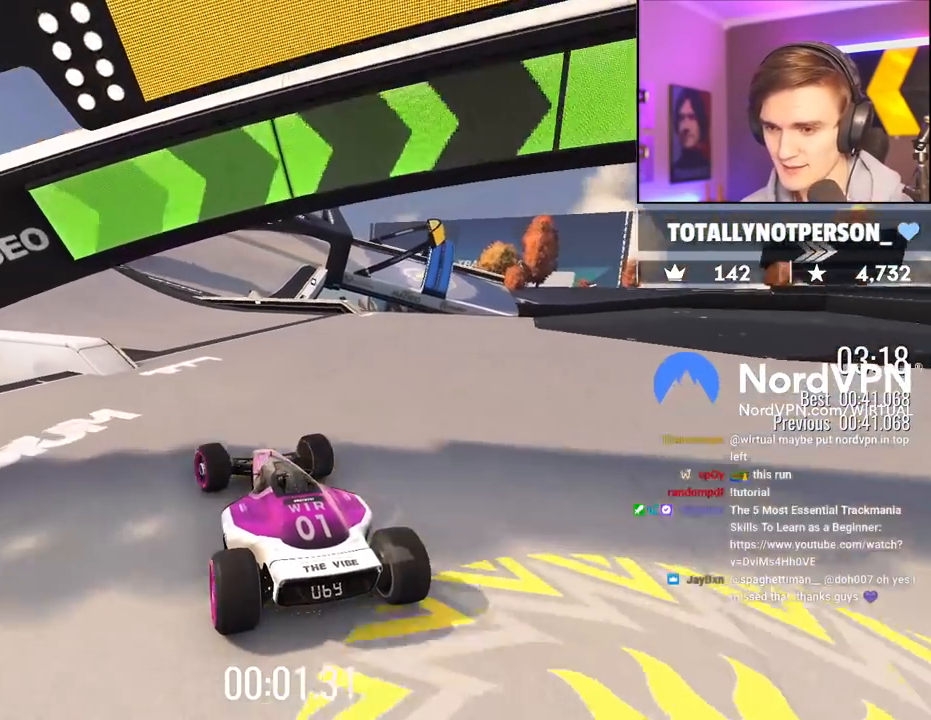
{"keys": ["up"], "events": []}
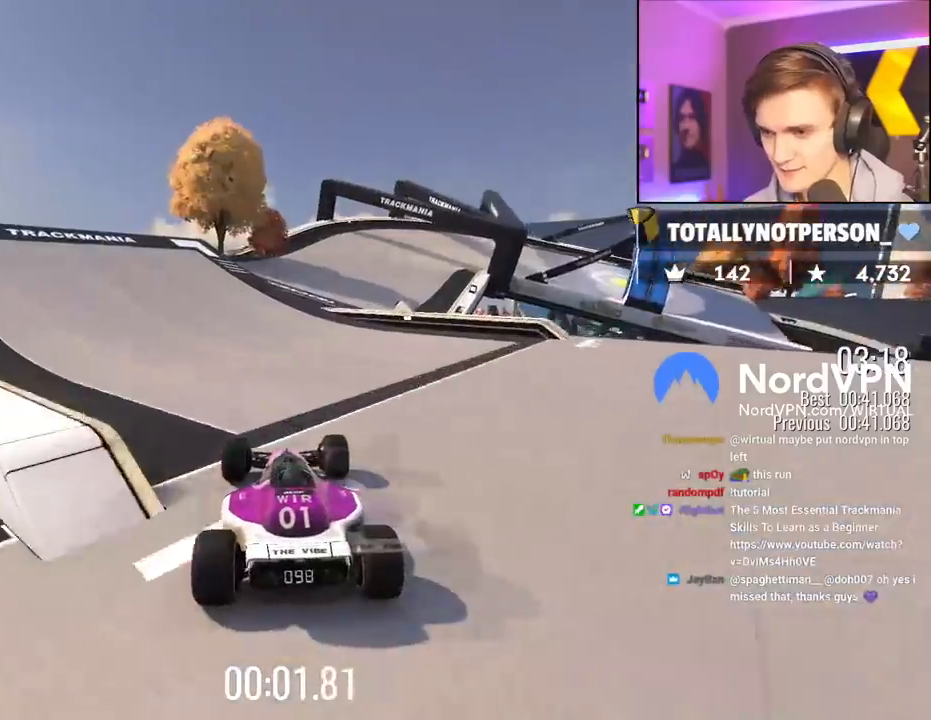
{"keys": ["up"], "events": [[267, "right", "down"], [317, "right", "up"]]}
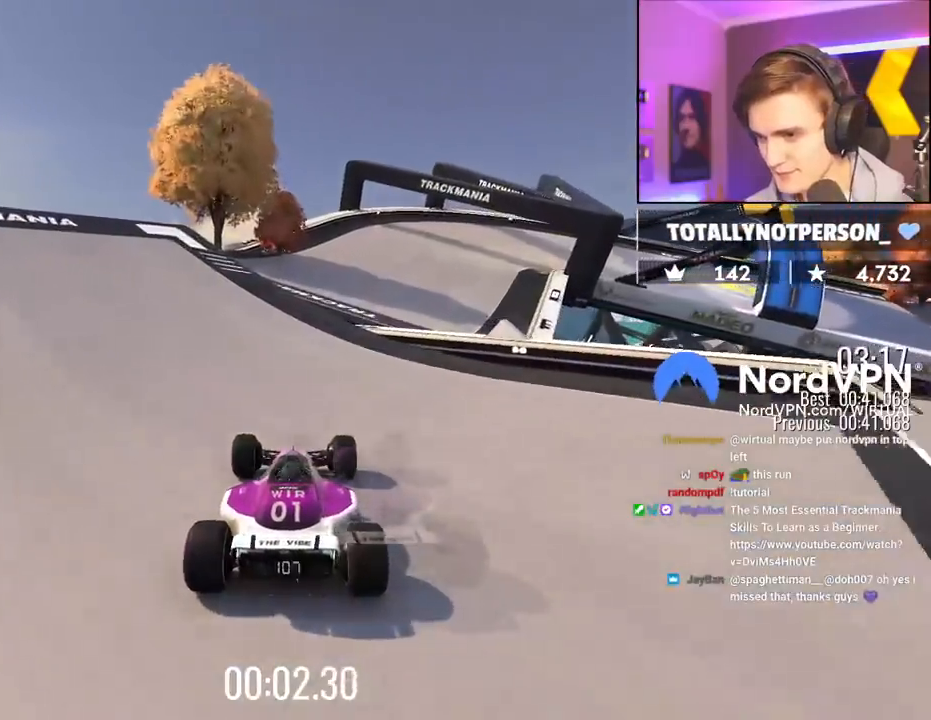
{"keys": ["up"], "events": [[200, "right", "down"], [433, "right", "up"]]}
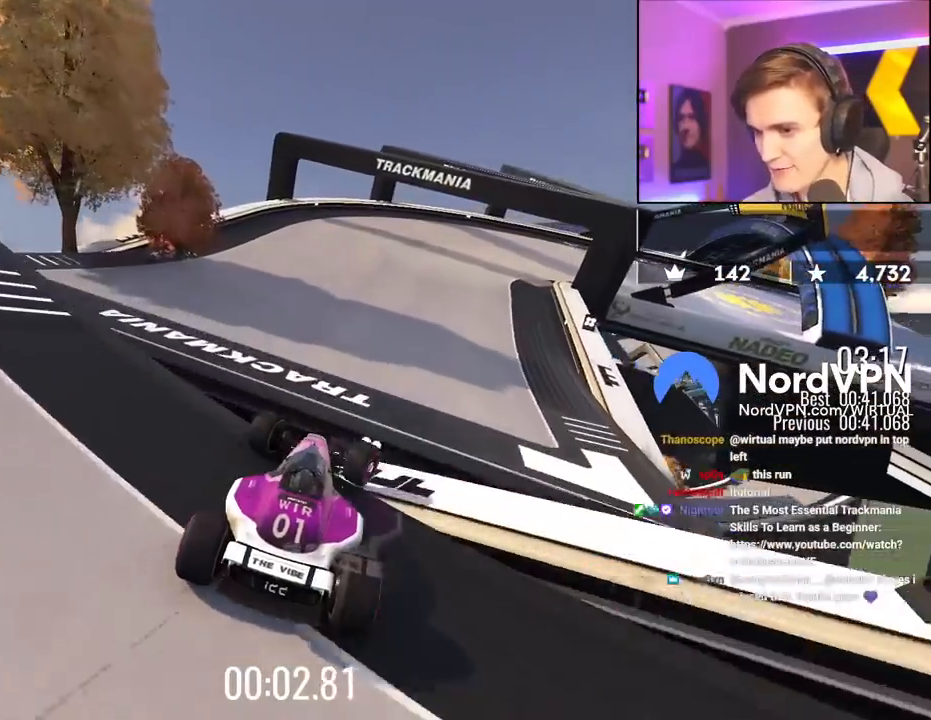
{"keys": ["up"], "events": [[300, "right", "down"], [500, "right", "up"]]}
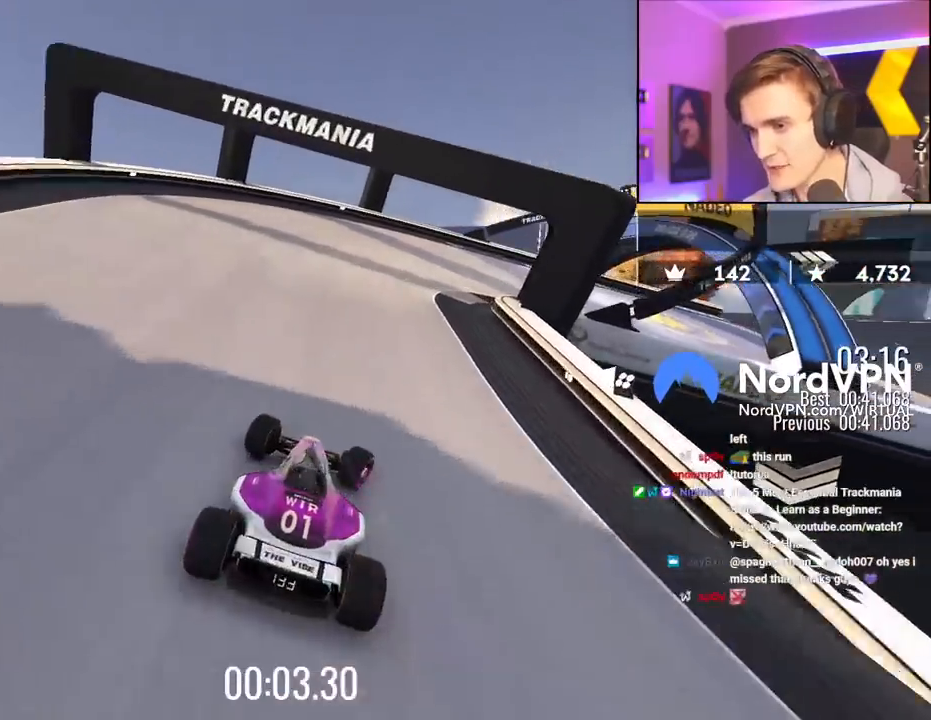
{"keys": ["right", "up"], "events": [[83, "right", "down"], [317, "right", "up"], [367, "right", "down"]]}
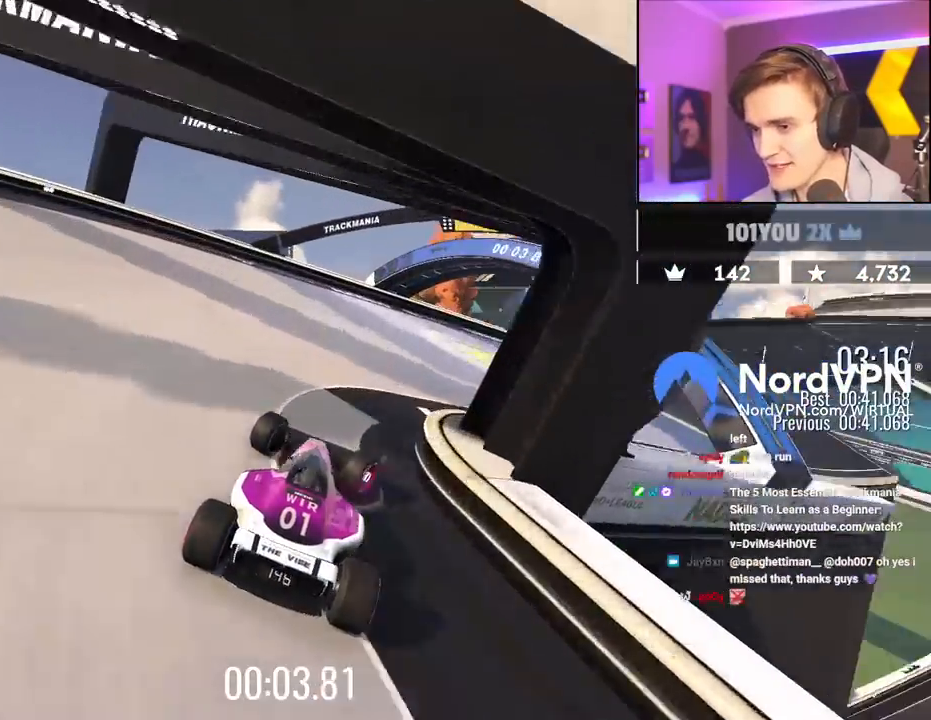
{"keys": ["up"], "events": [[150, "right", "up"], [383, "right", "down"], [433, "right", "up"]]}